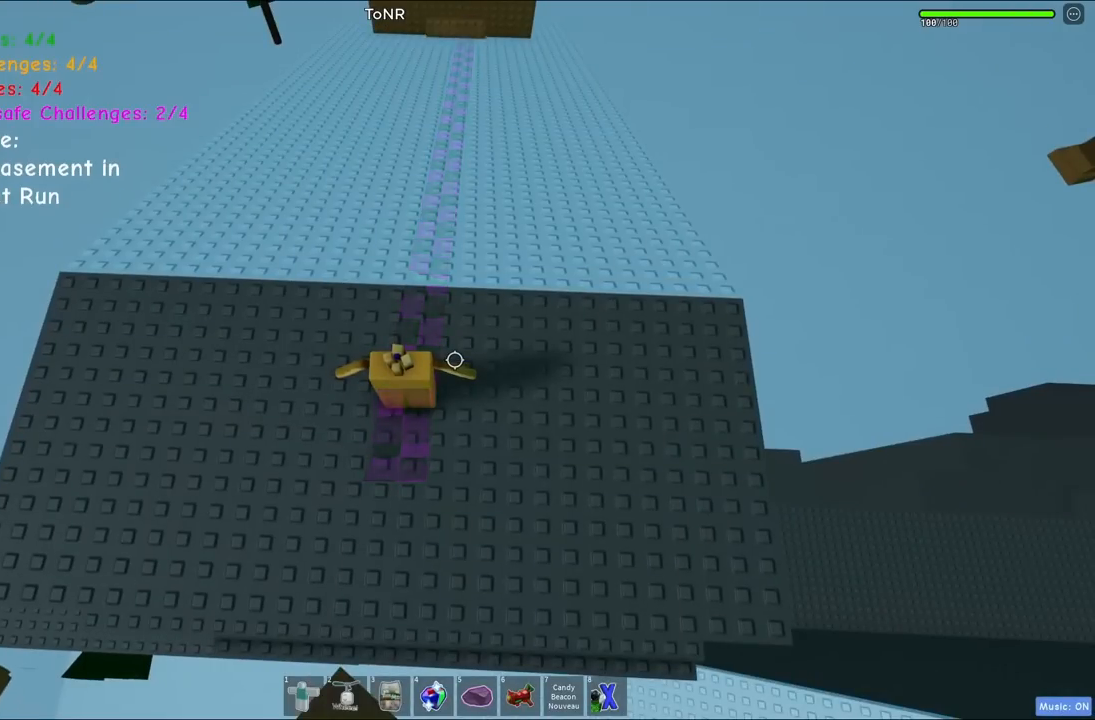
Gameplay with keyboard; each line is a JSON object with the keys held at the frame after it. "events" lists presses ("down") and releases ("up") of "a", "ctrl", "d", "e", "q", "s", "shift", "space" and "w" between this image and that frame as [ms after this image, input, new state], when the widget could be followed in between. No other keys are recorded. Mouse input is not recorded.
{"keys": [], "events": [[284, "w", "down"], [434, "w", "up"]]}
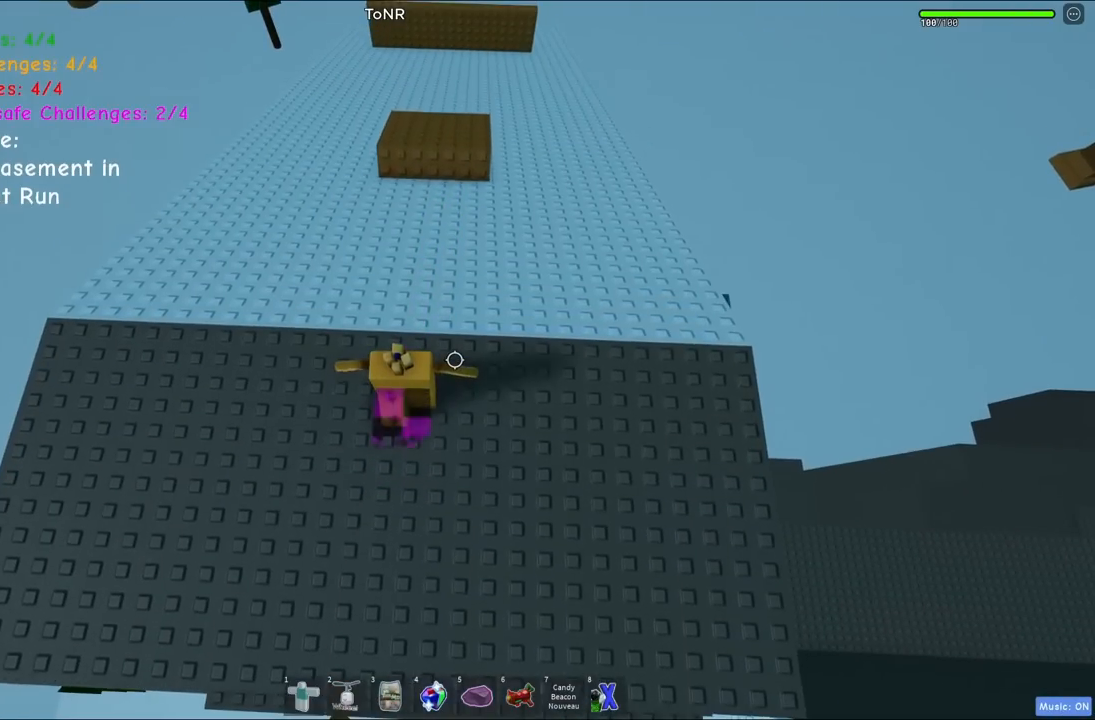
{"keys": ["w"], "events": [[150, "w", "down"], [167, "space", "down"], [317, "space", "up"]]}
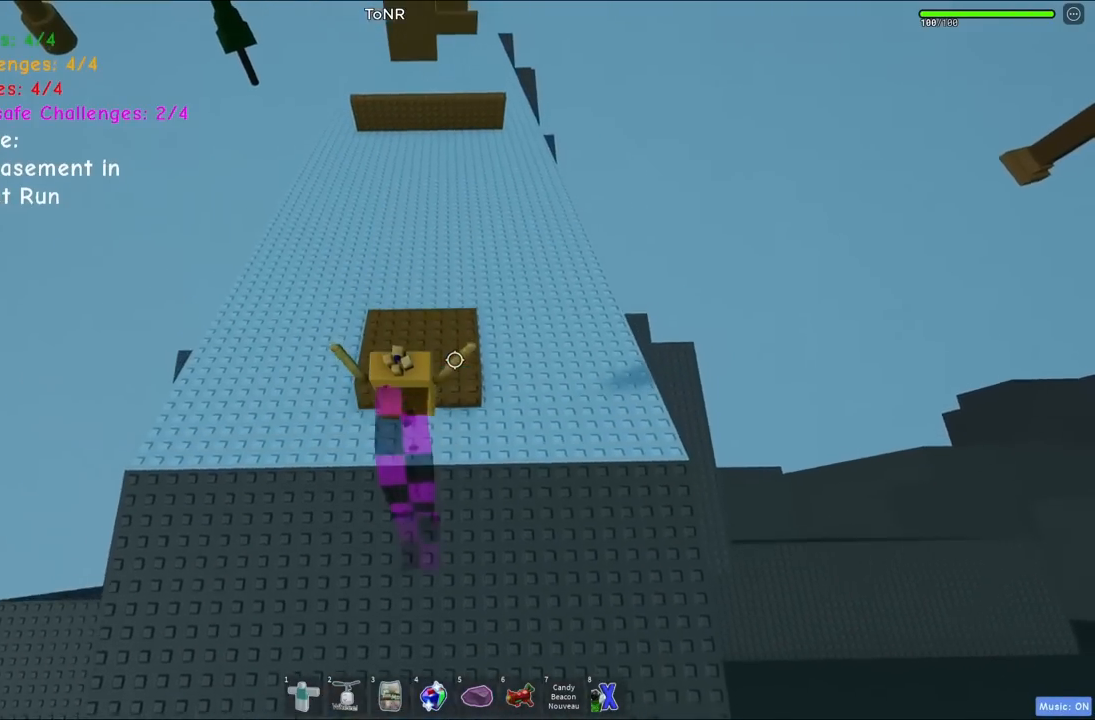
{"keys": [], "events": [[67, "d", "down"], [134, "d", "up"], [150, "w", "up"], [434, "d", "down"], [467, "d", "up"]]}
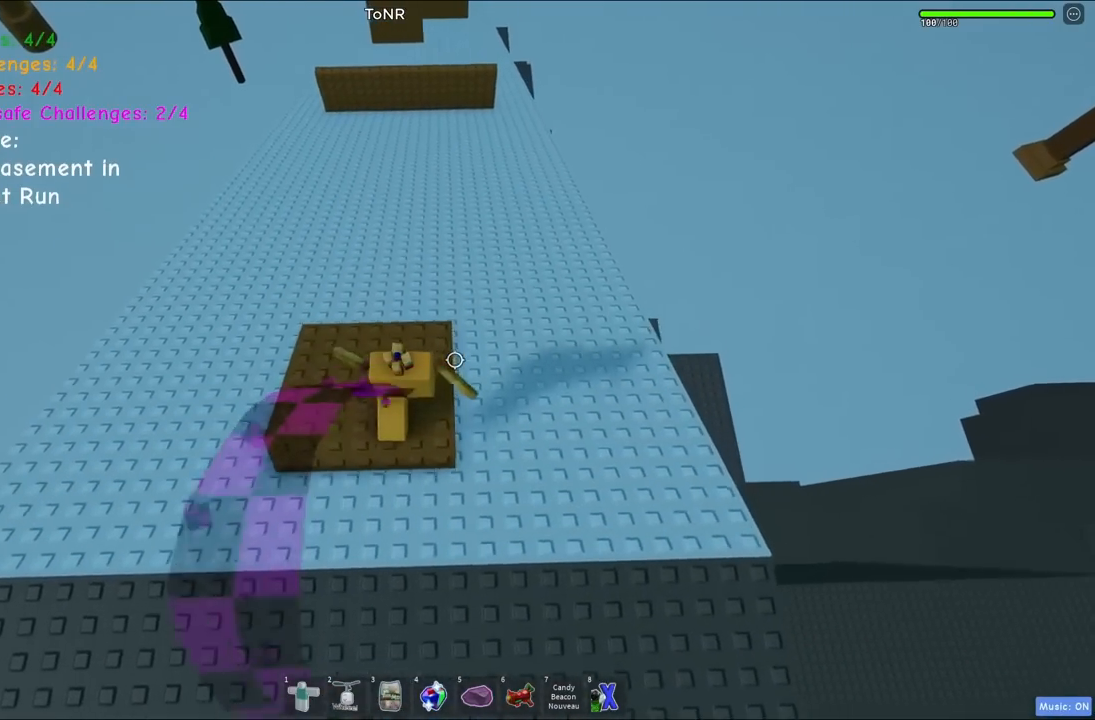
{"keys": [], "events": [[184, "d", "down"], [217, "d", "up"]]}
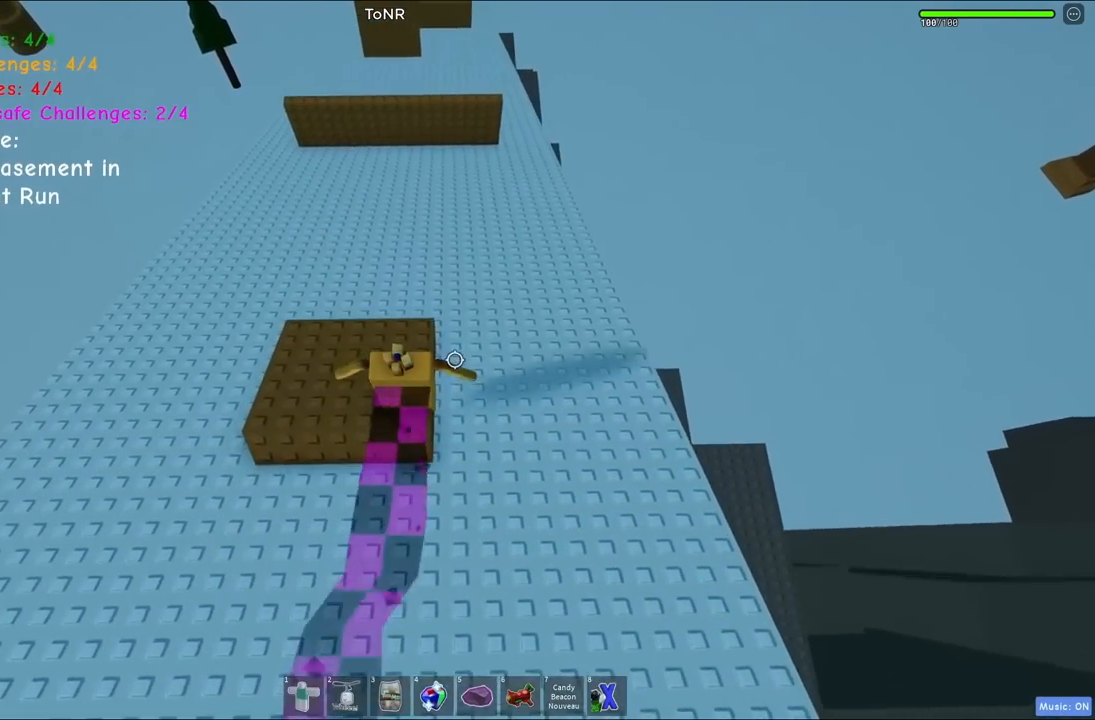
{"keys": [], "events": []}
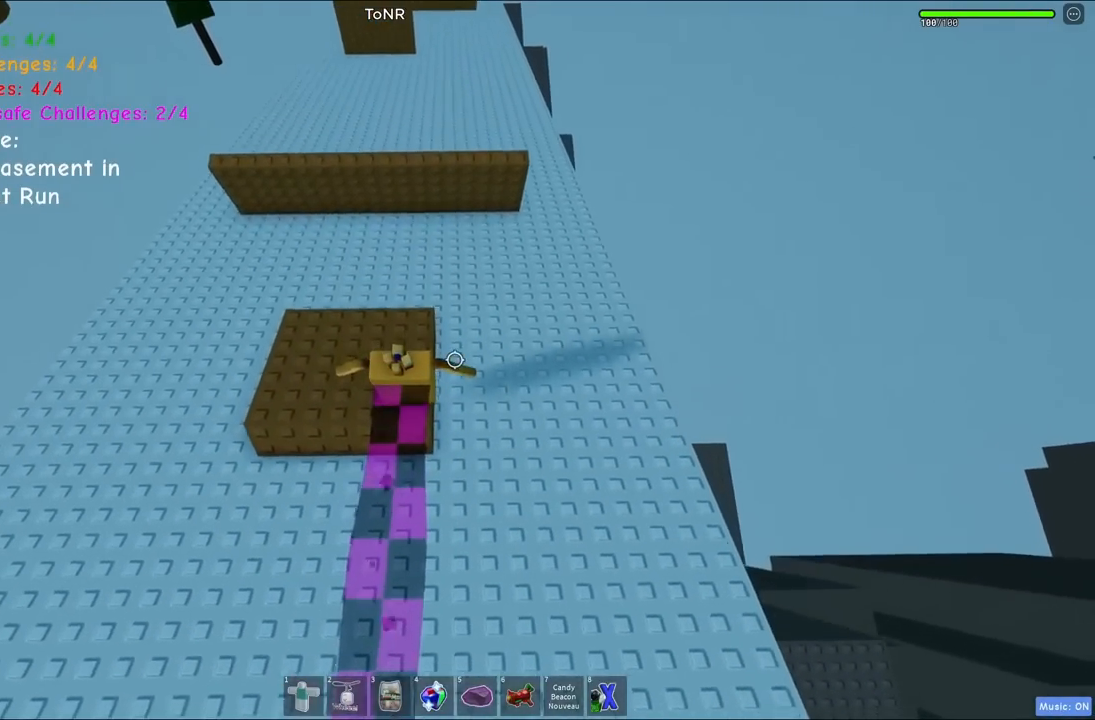
{"keys": ["w"], "events": [[217, "w", "down"], [250, "space", "down"], [450, "space", "up"]]}
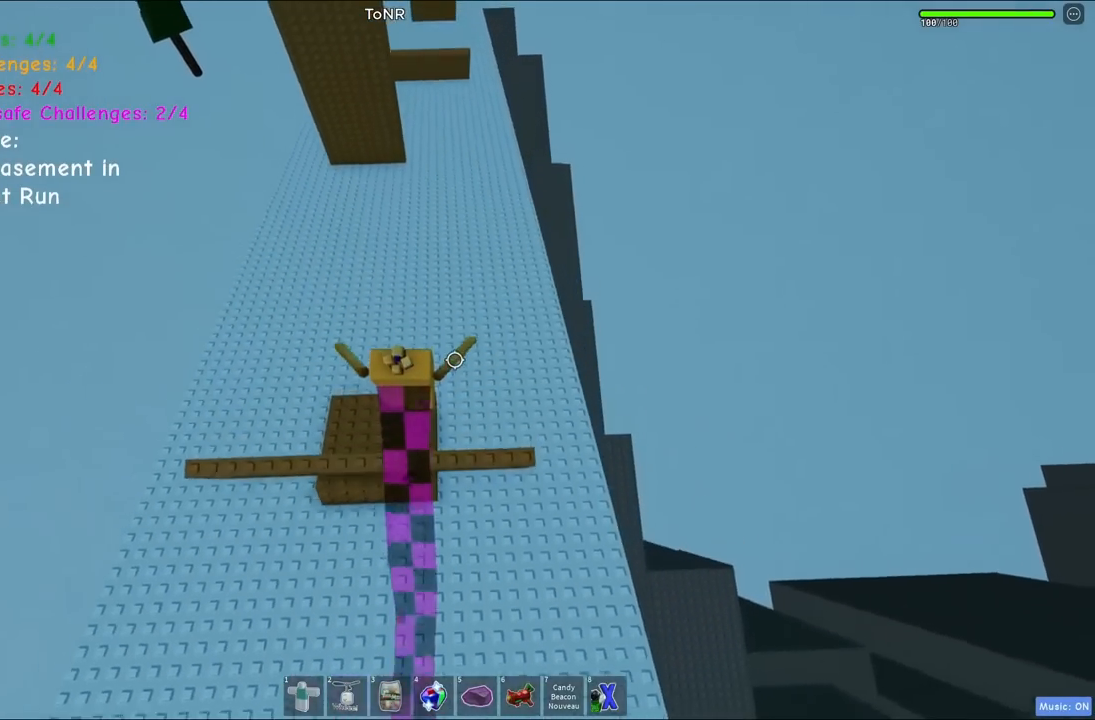
{"keys": ["w"], "events": []}
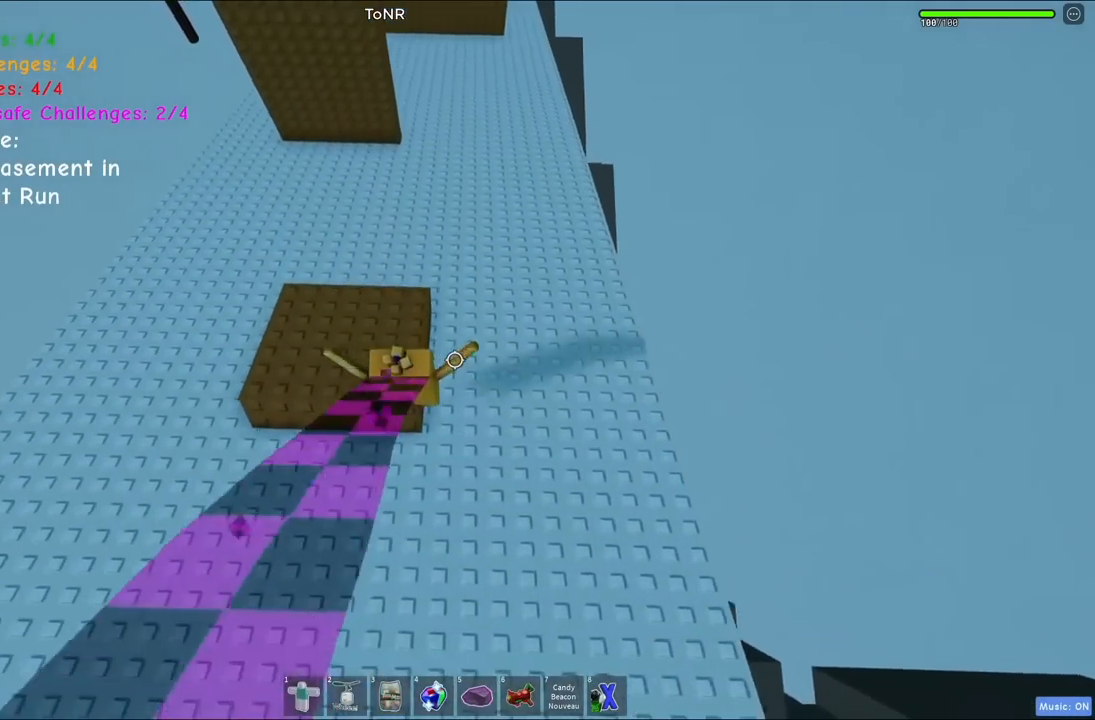
{"keys": [], "events": [[17, "w", "up"]]}
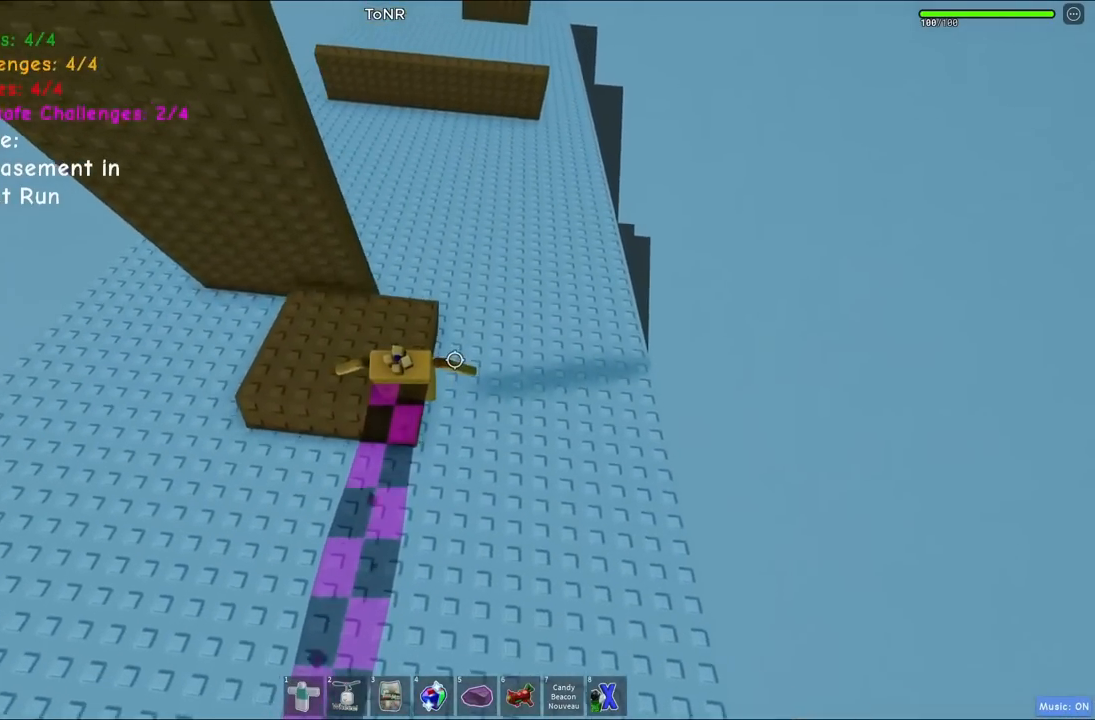
{"keys": [], "events": [[134, "w", "down"], [150, "a", "down"], [284, "a", "up"], [284, "w", "up"]]}
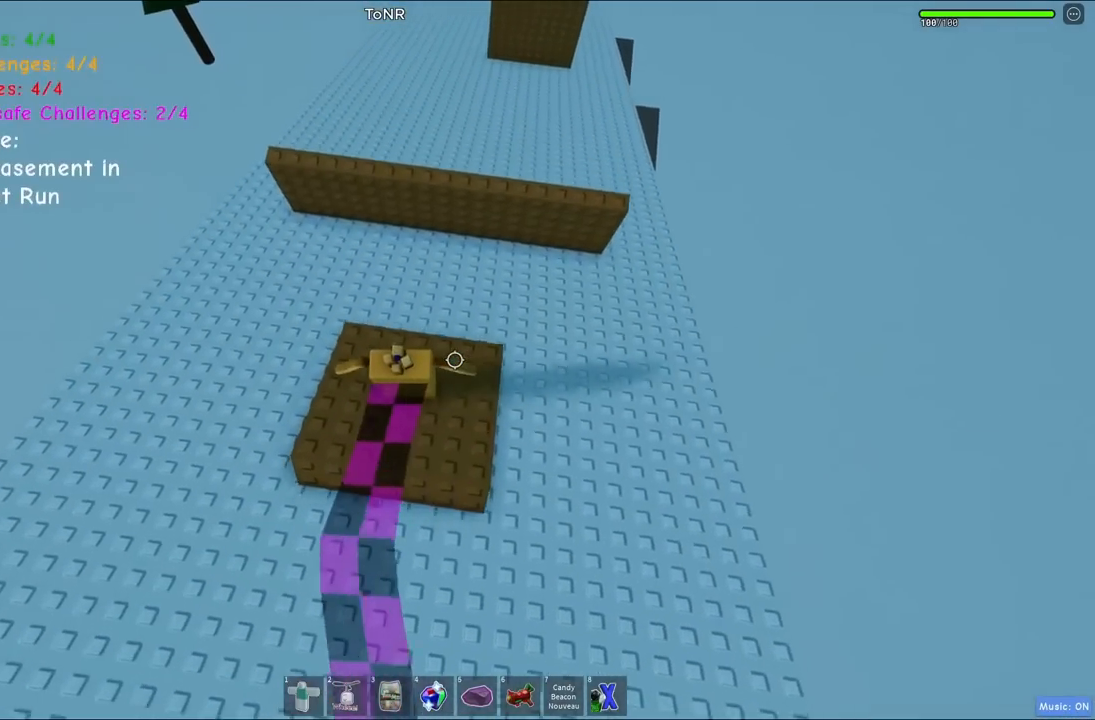
{"keys": ["w"], "events": [[84, "w", "down"], [150, "space", "down"], [334, "space", "up"]]}
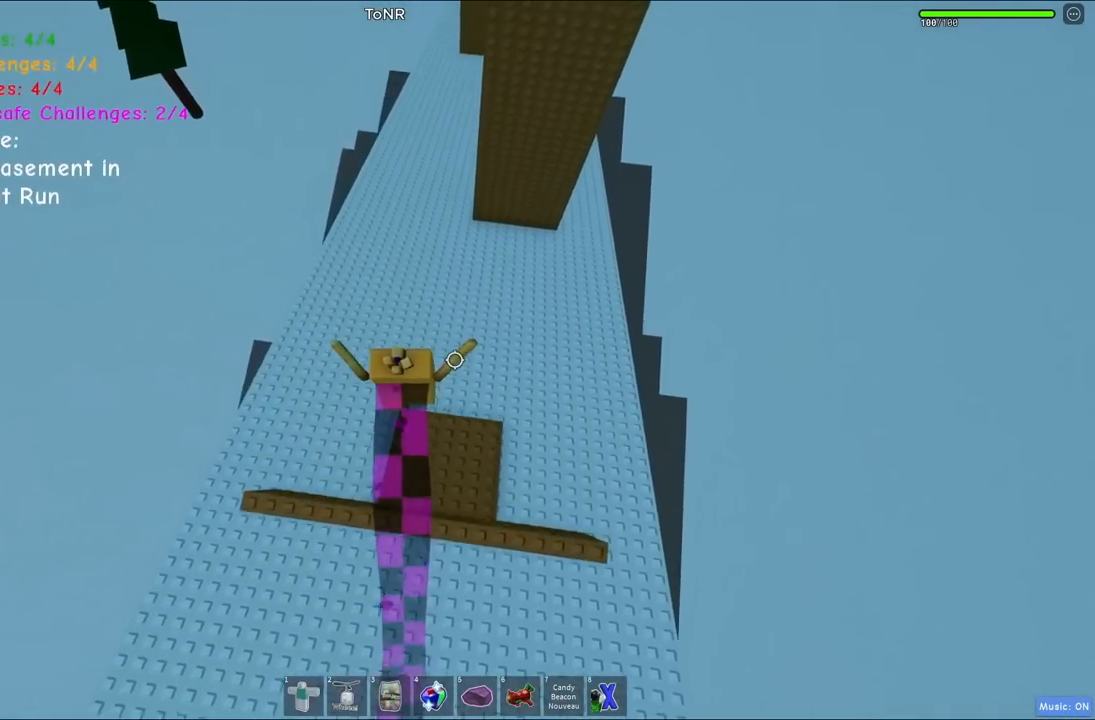
{"keys": [], "events": [[350, "w", "up"]]}
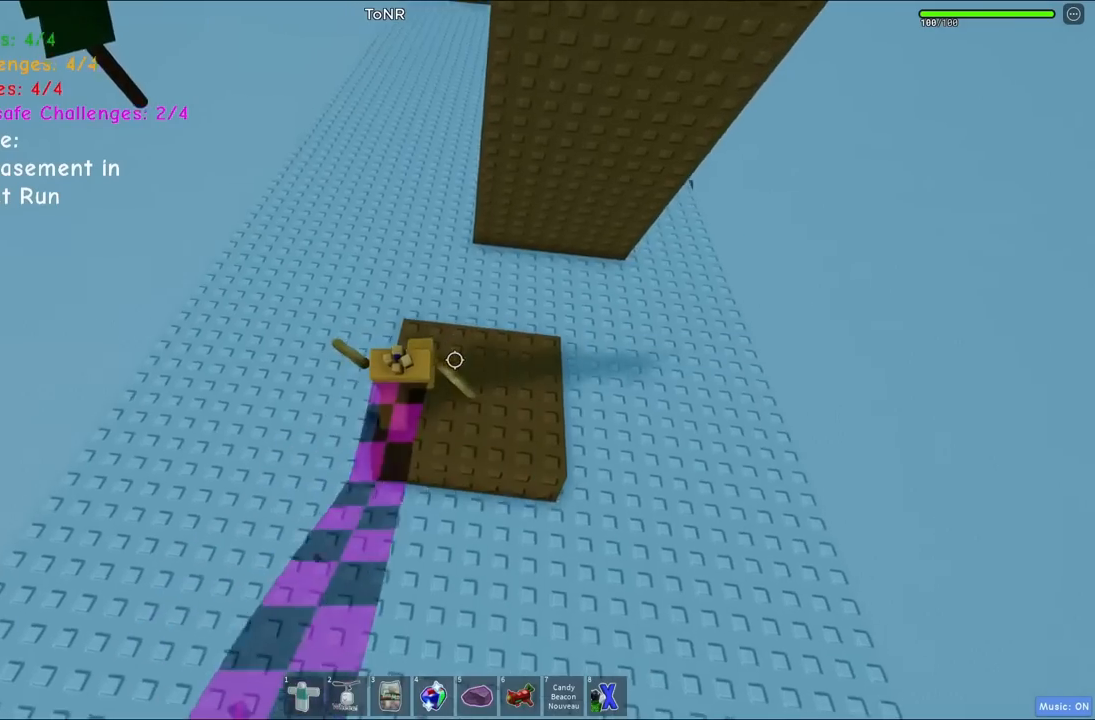
{"keys": [], "events": []}
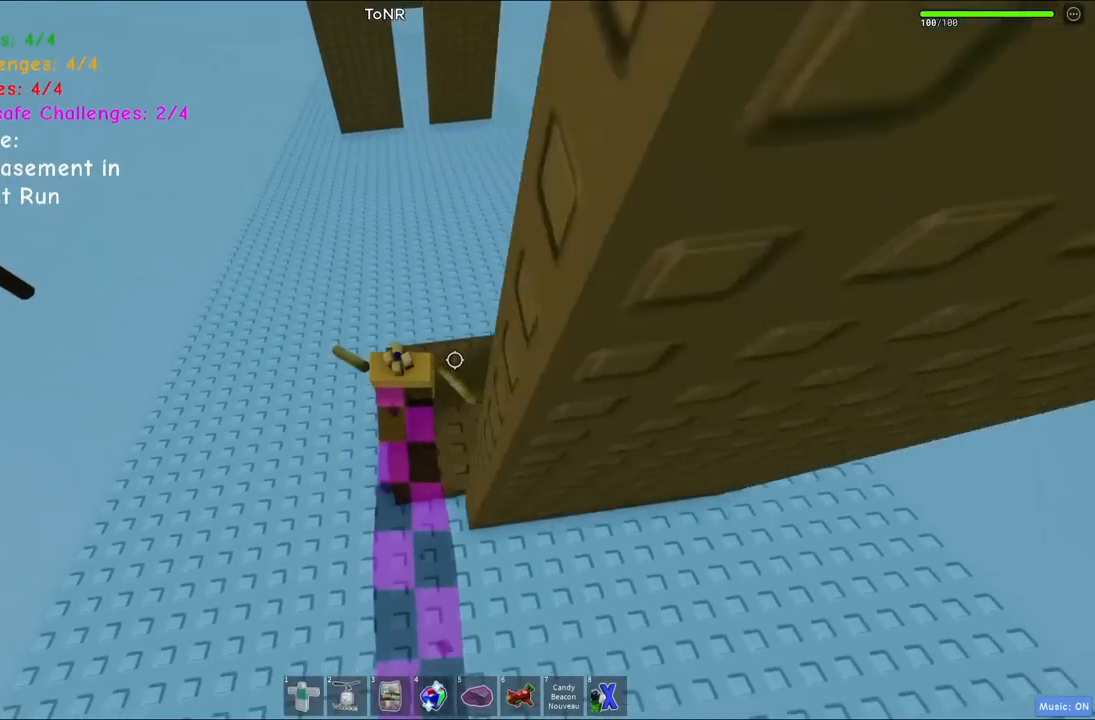
{"keys": ["shift"], "events": [[34, "d", "down"], [150, "d", "up"], [434, "shift", "down"]]}
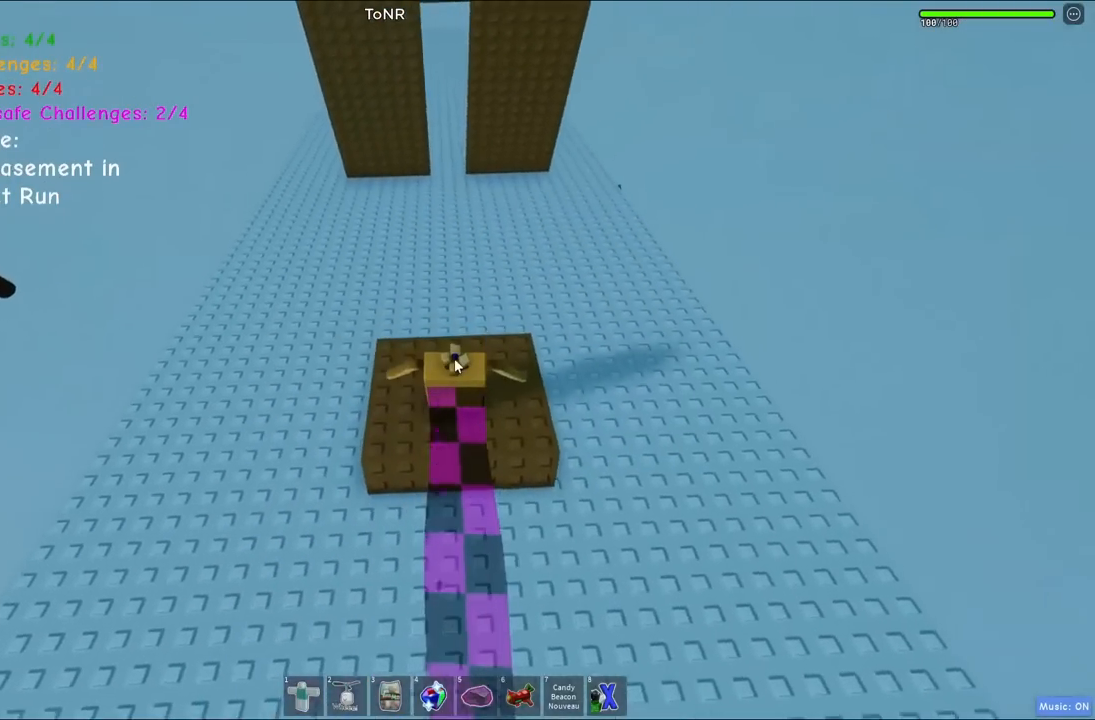
{"keys": ["w"], "events": [[34, "shift", "up"], [484, "w", "down"]]}
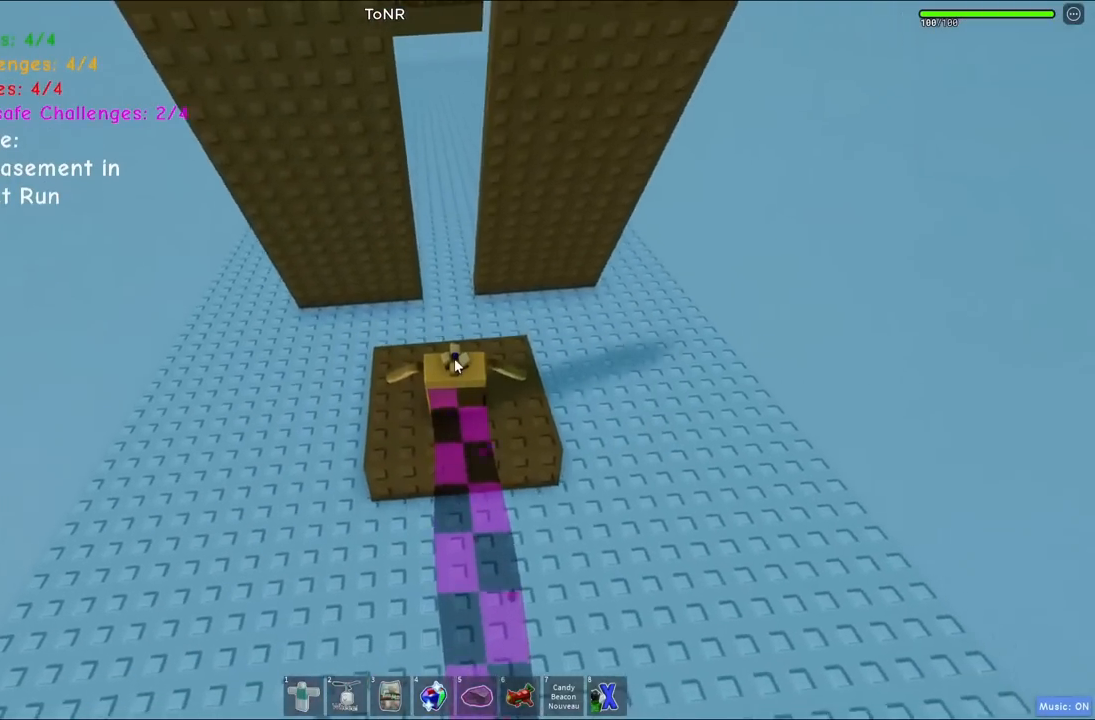
{"keys": [], "events": [[50, "w", "up"]]}
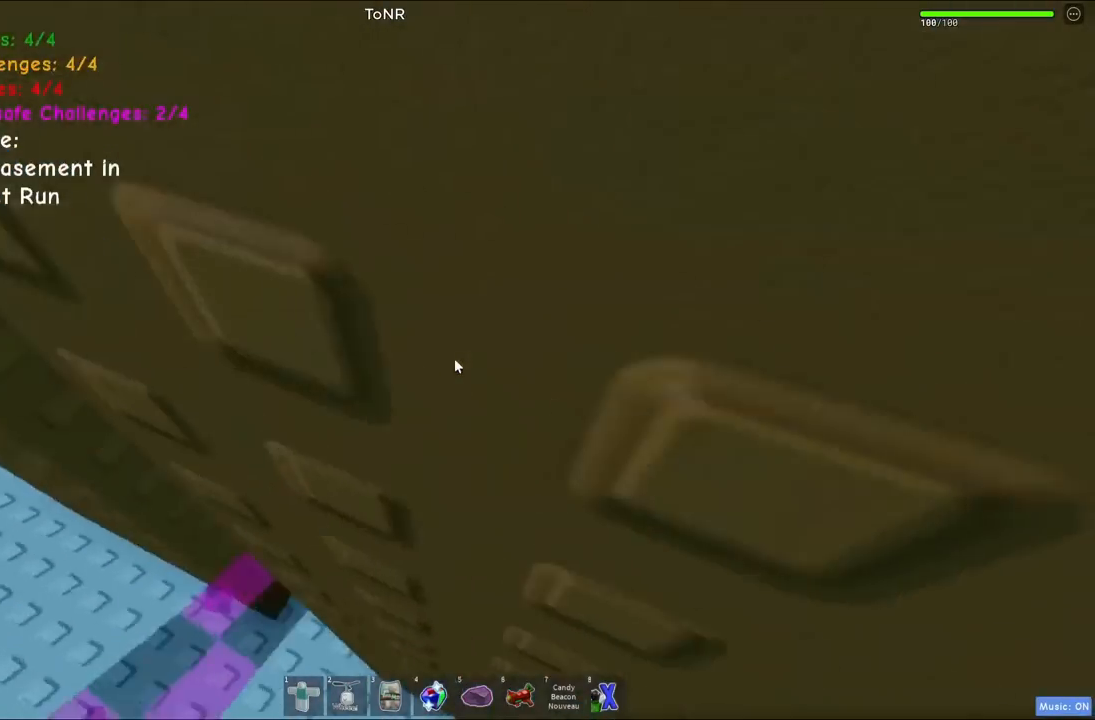
{"keys": [], "events": [[34, "shift", "down"], [117, "shift", "up"]]}
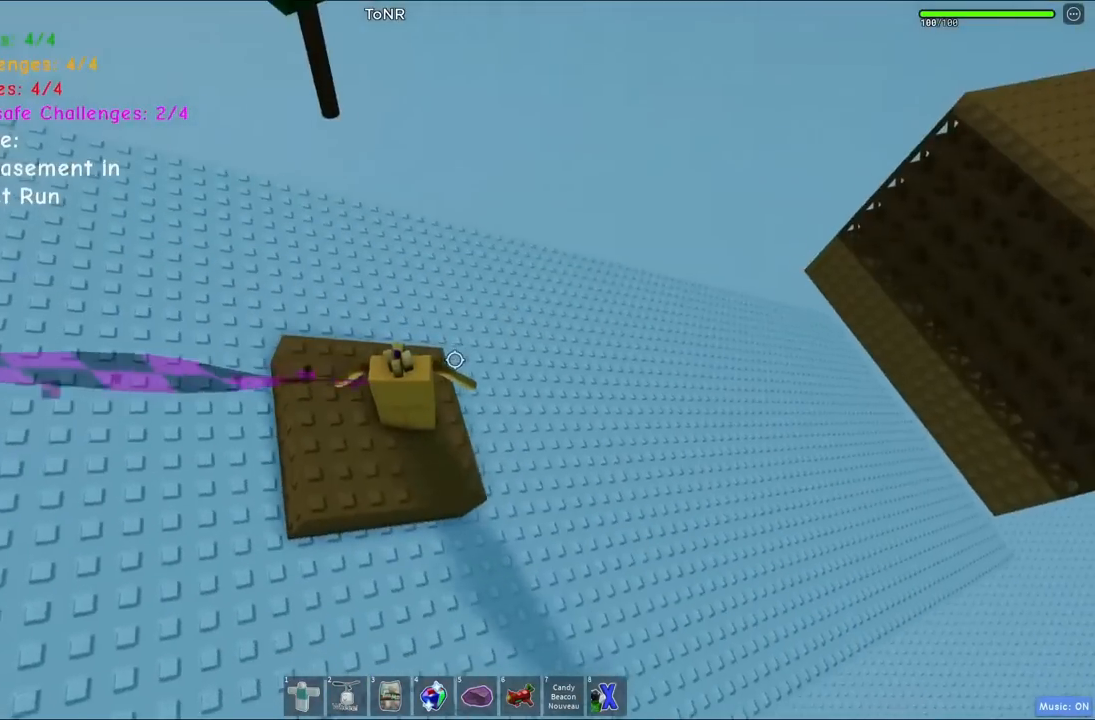
{"keys": ["w"], "events": [[450, "w", "down"]]}
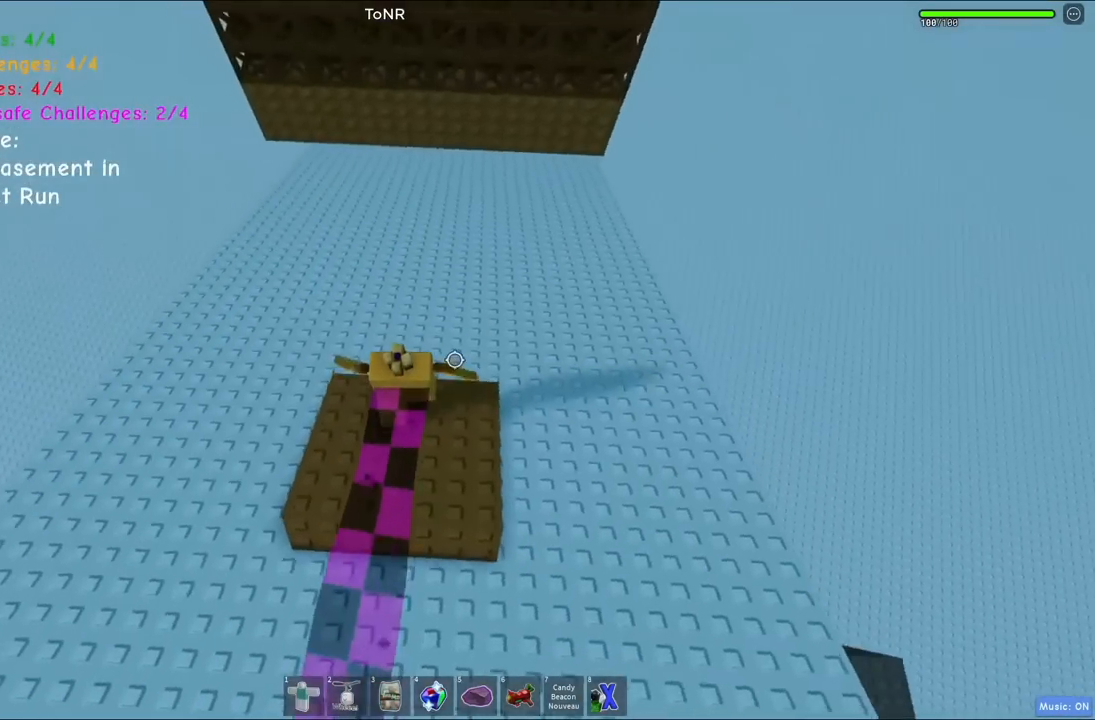
{"keys": ["w"], "events": [[67, "space", "down"], [267, "space", "up"]]}
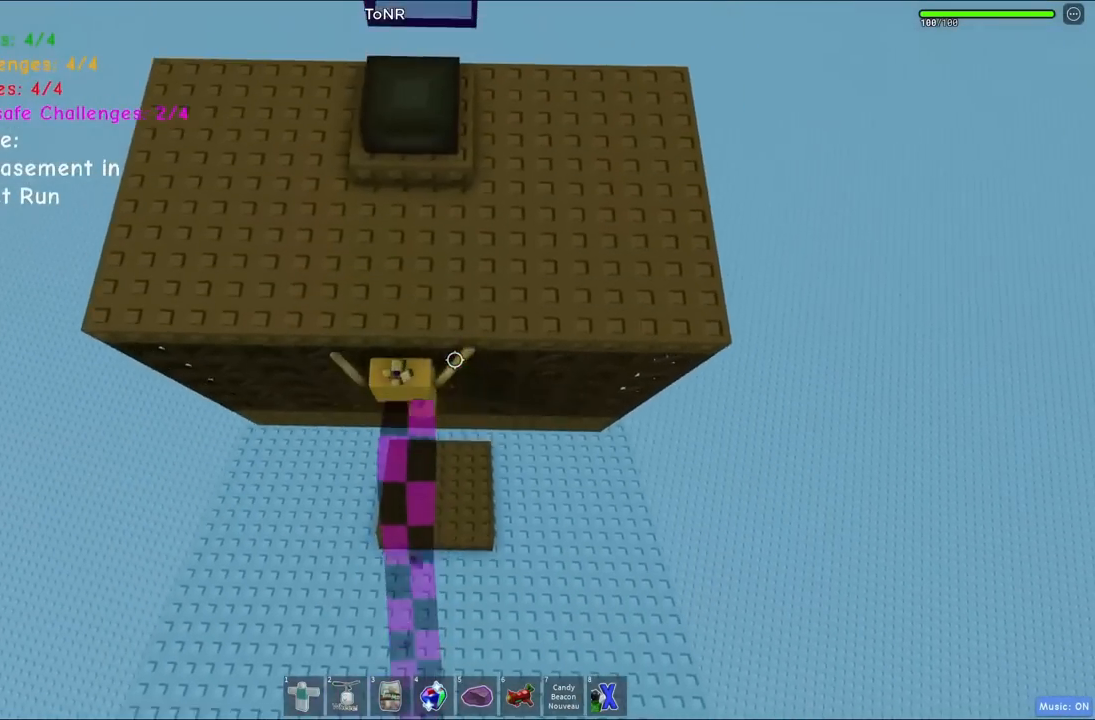
{"keys": ["w"], "events": []}
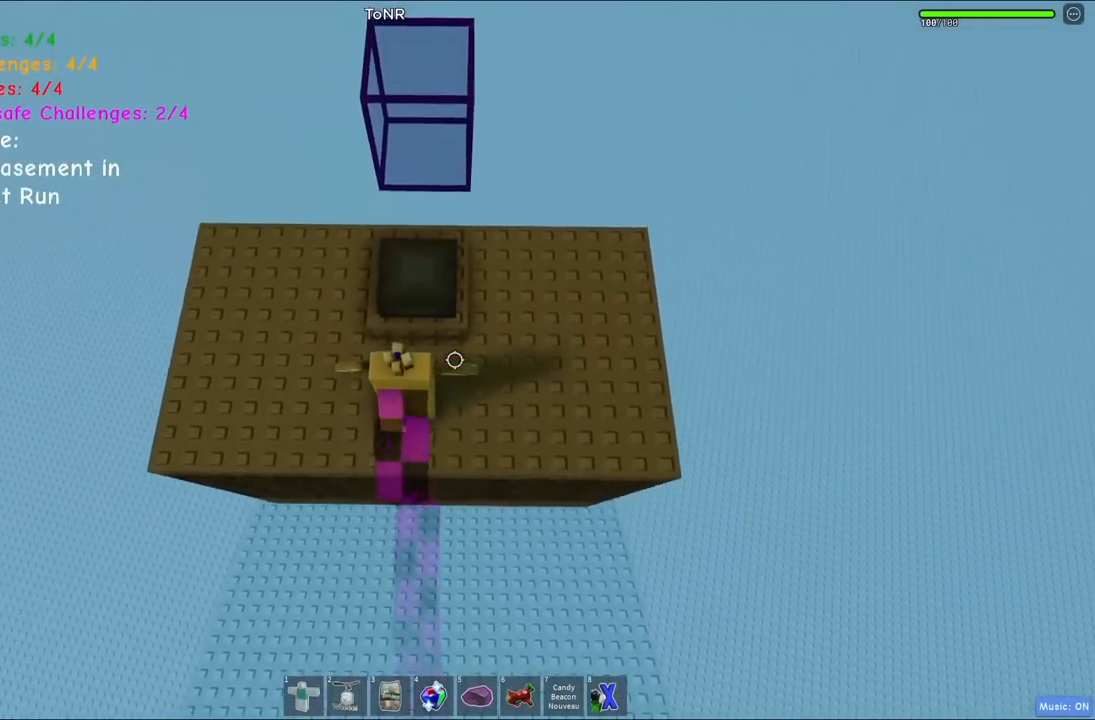
{"keys": ["w"], "events": [[250, "space", "down"], [417, "space", "up"]]}
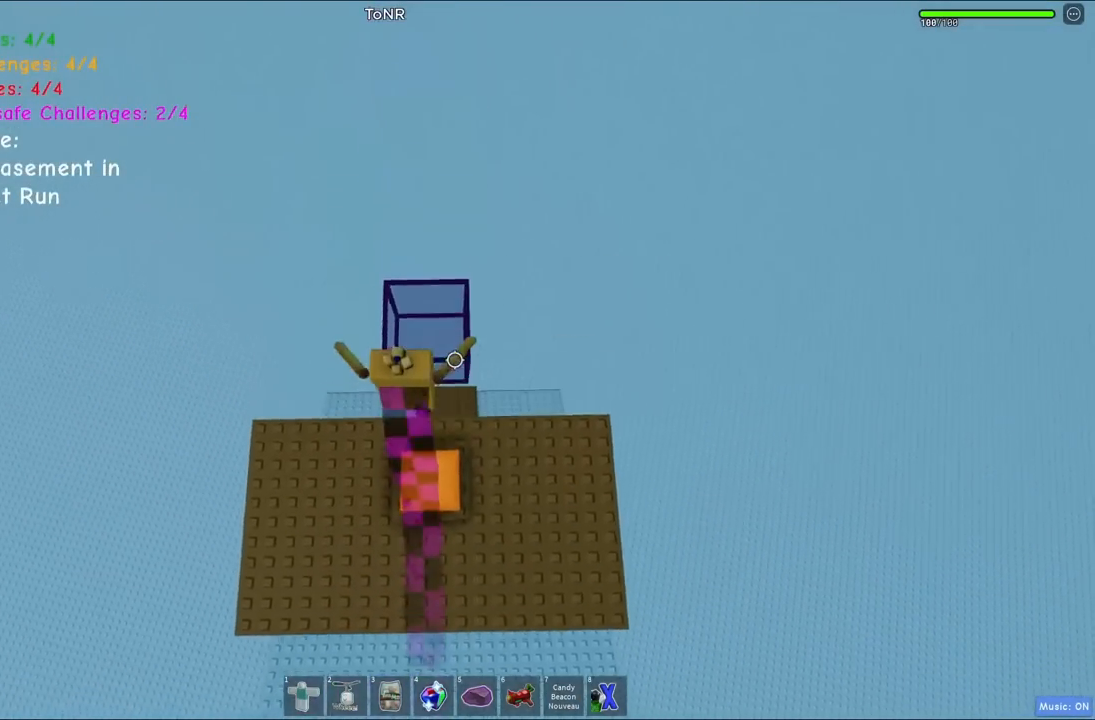
{"keys": [], "events": [[234, "w", "up"], [300, "shift", "down"], [484, "shift", "up"]]}
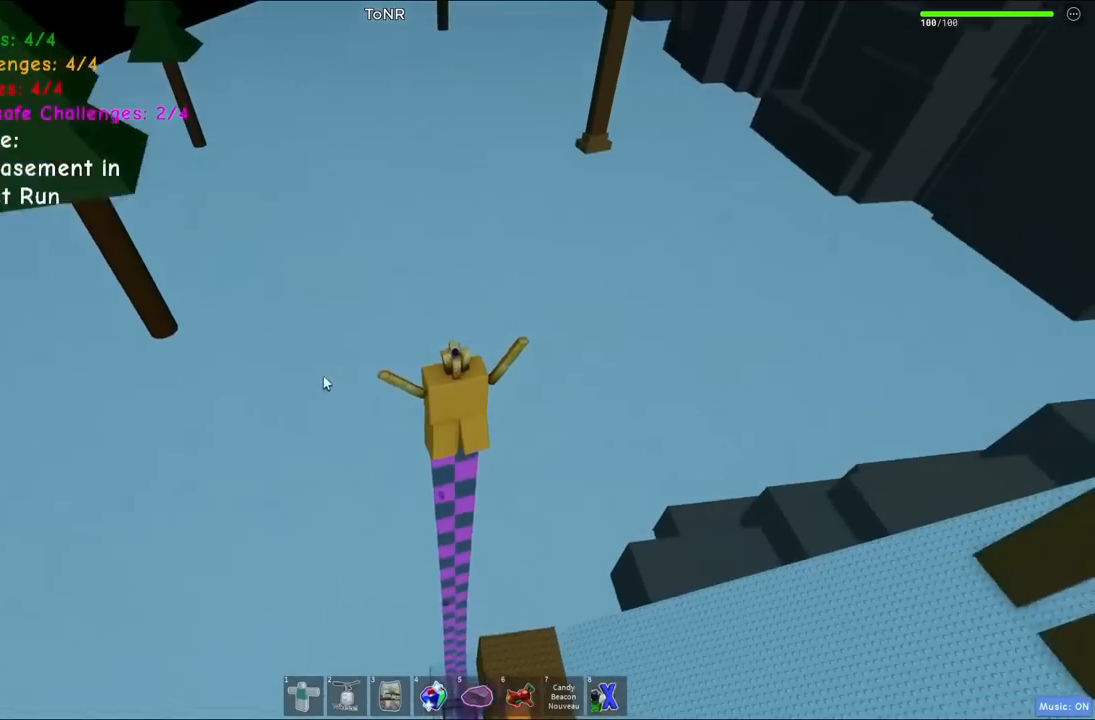
{"keys": [], "events": []}
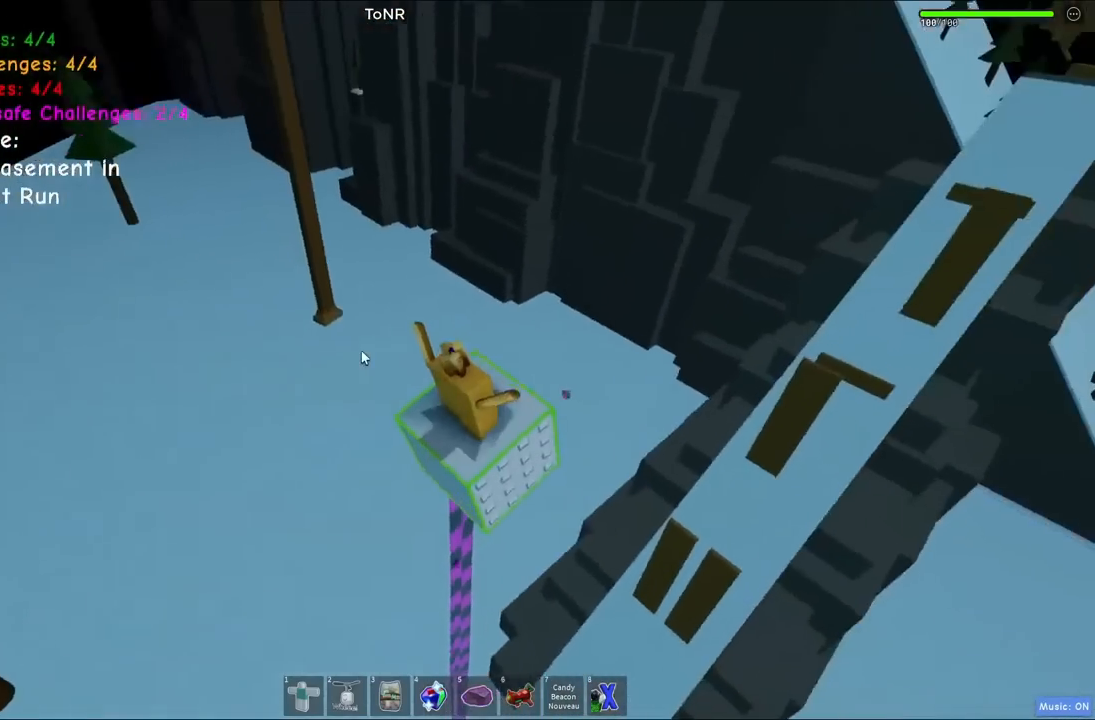
{"keys": [], "events": []}
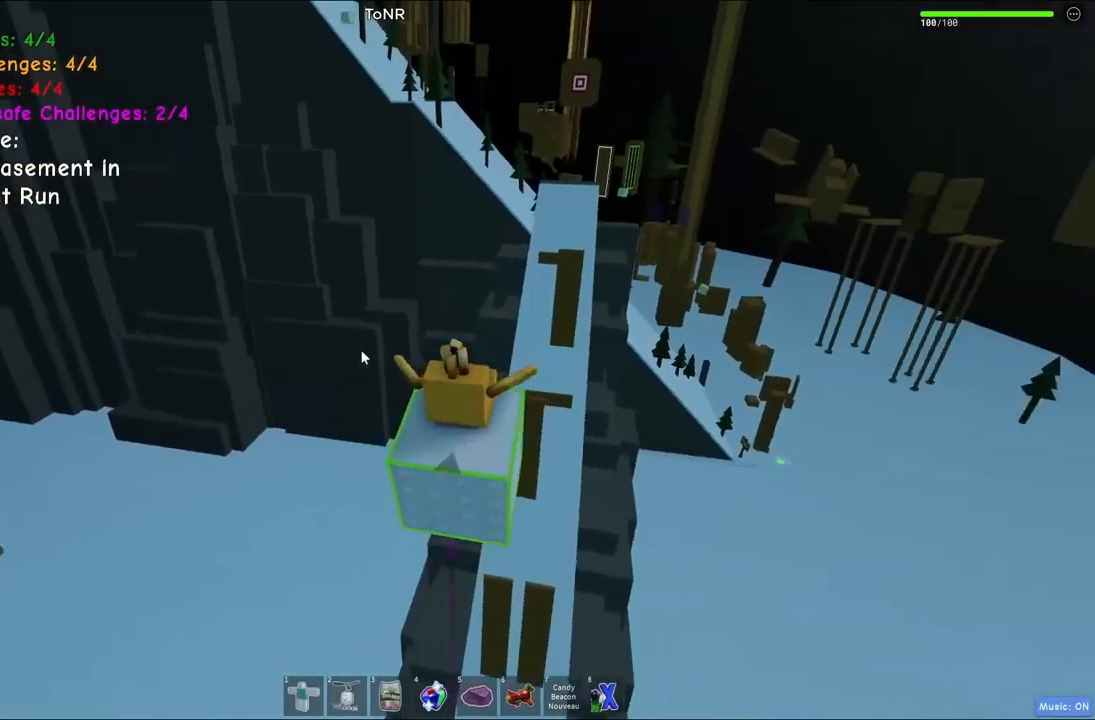
{"keys": [], "events": [[67, "space", "down"], [200, "space", "up"]]}
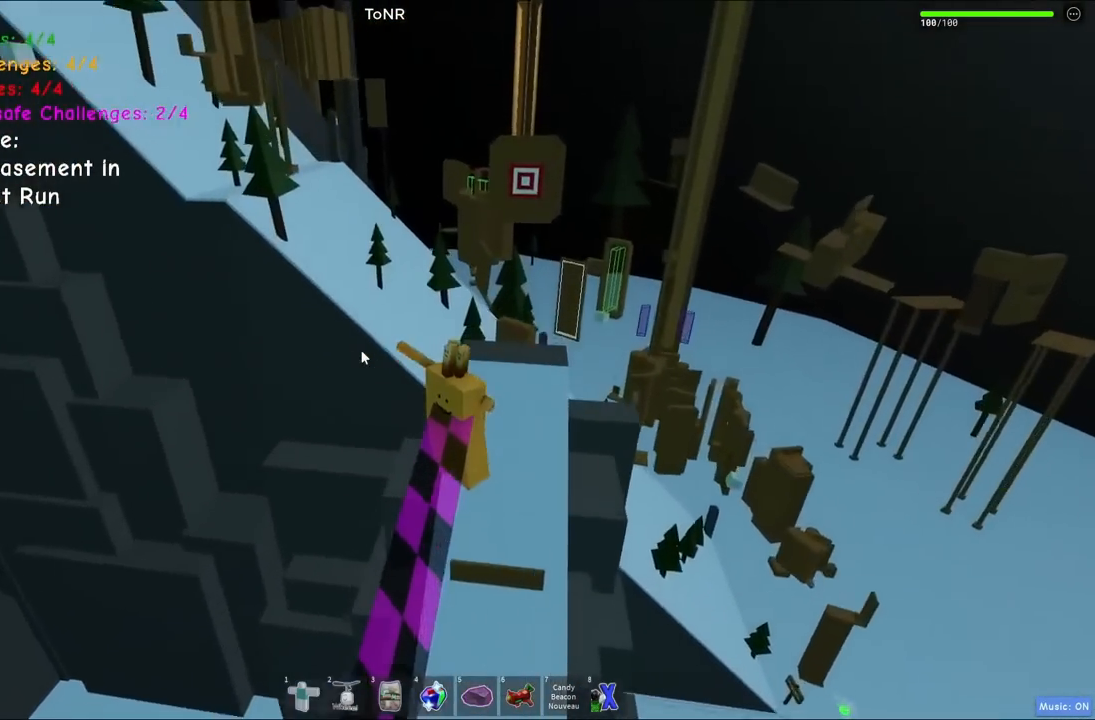
{"keys": ["shift", "w"], "events": [[200, "w", "down"], [450, "shift", "down"]]}
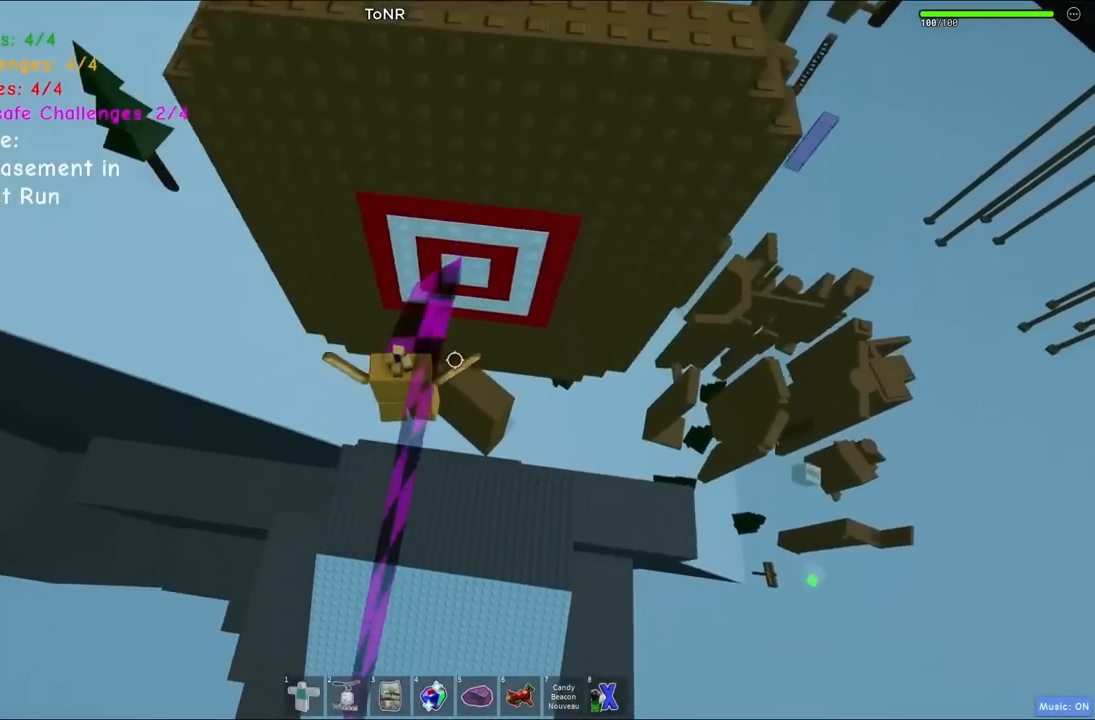
{"keys": ["w"], "events": [[84, "shift", "up"]]}
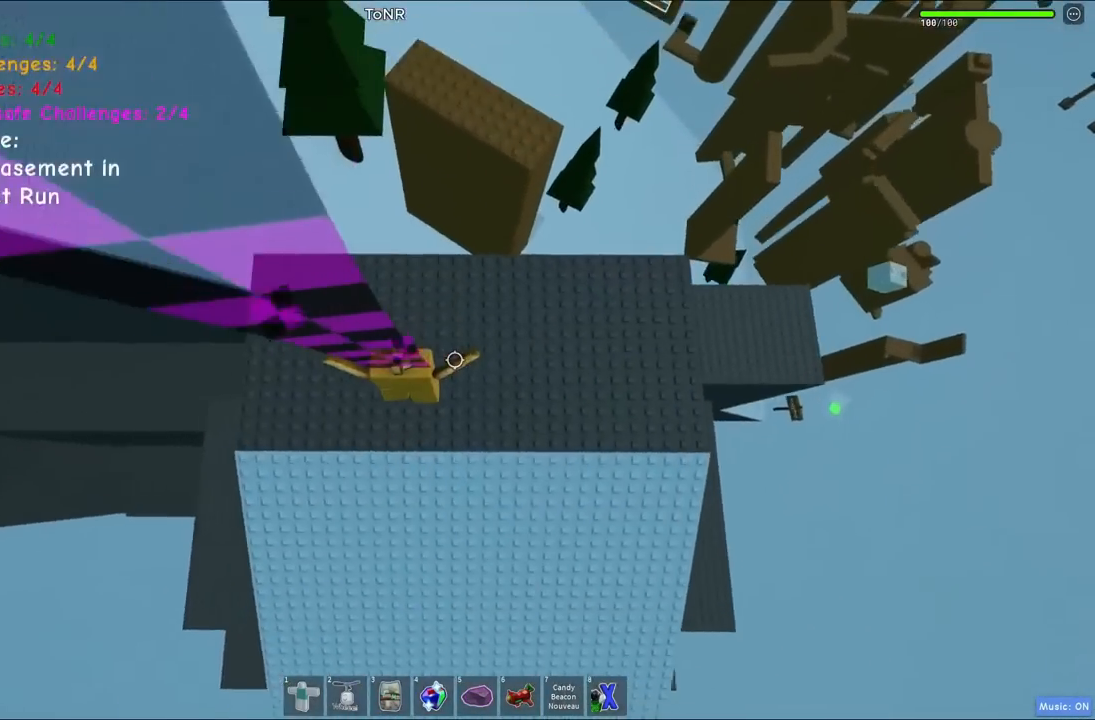
{"keys": ["w"], "events": [[84, "d", "down"], [217, "d", "up"]]}
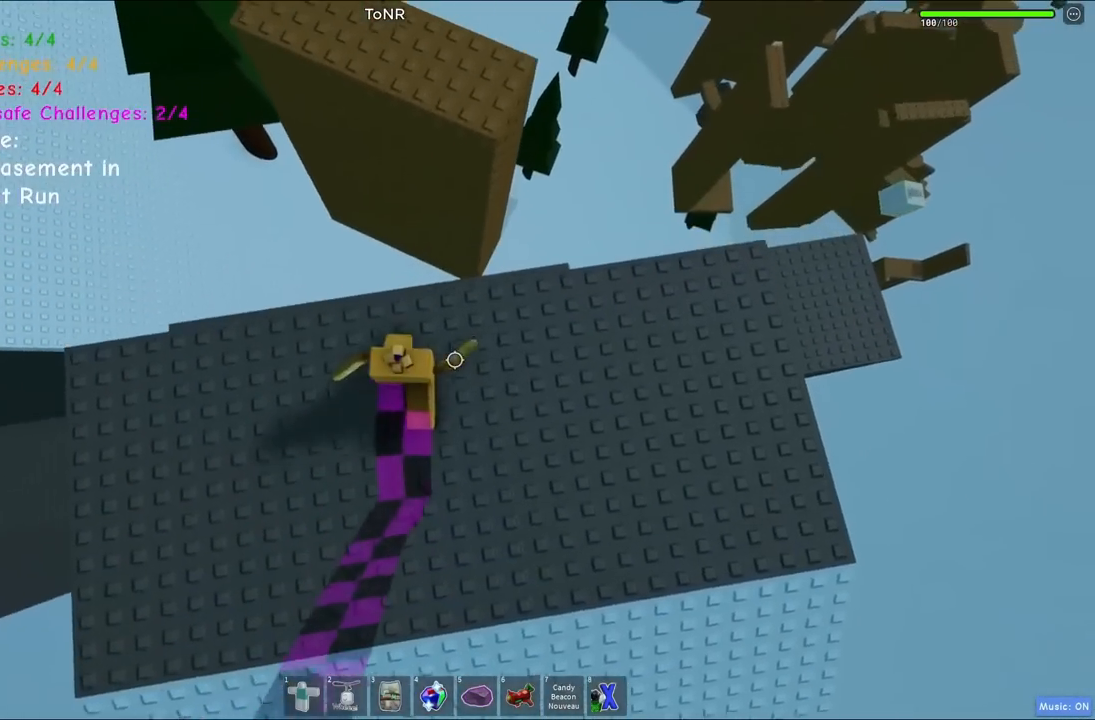
{"keys": ["w"], "events": [[217, "space", "down"], [400, "space", "up"]]}
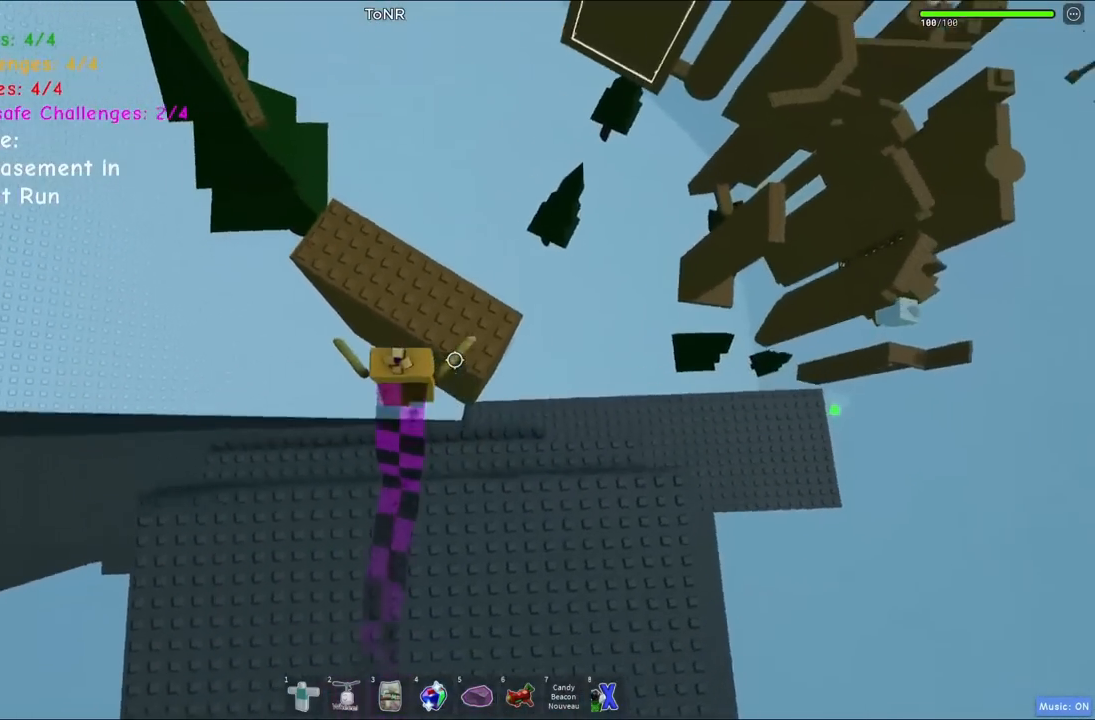
{"keys": ["w"], "events": []}
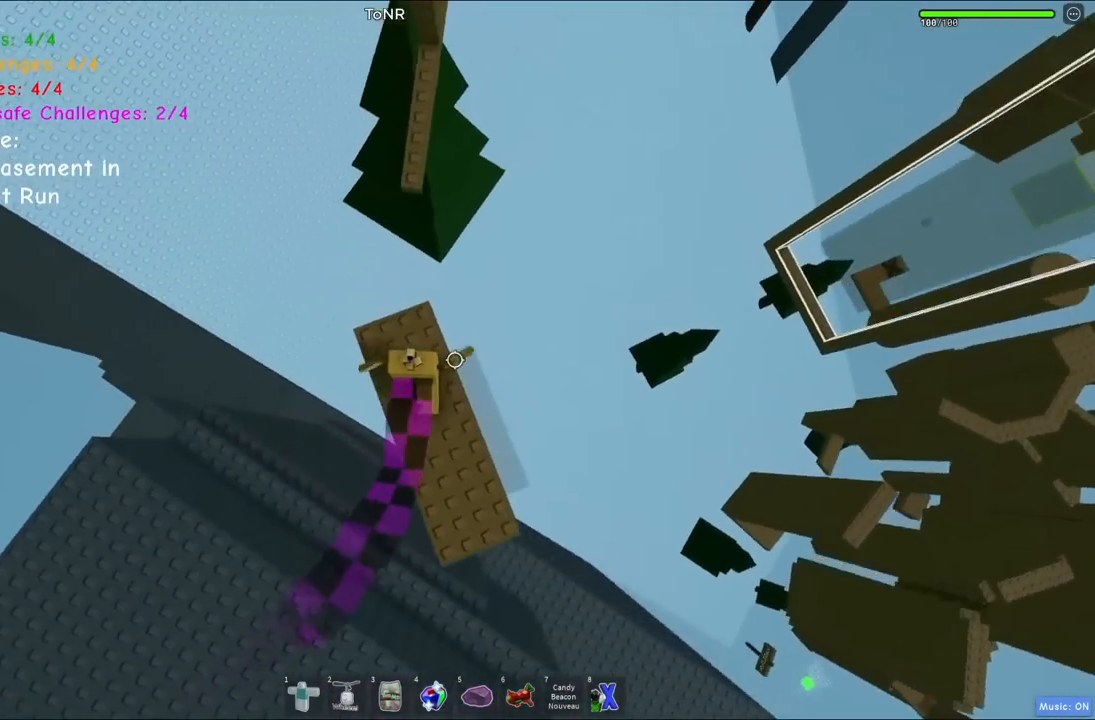
{"keys": ["w"], "events": [[184, "space", "down"], [350, "space", "up"]]}